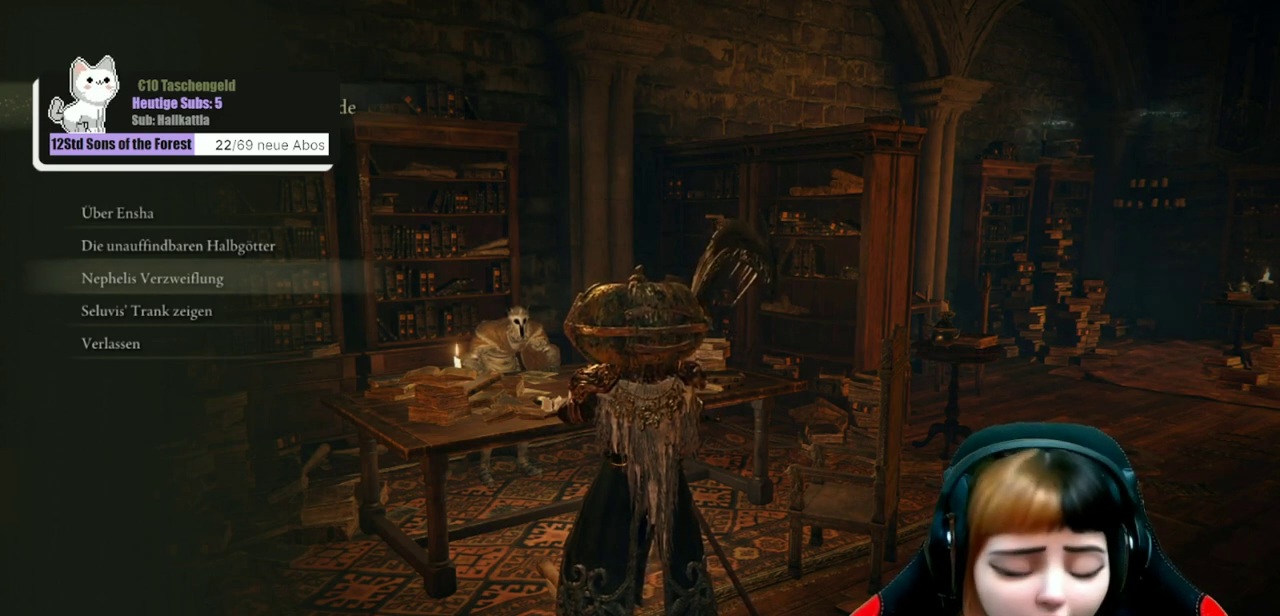
Gameplay with a controller (Xbox layout); each line is a JSON object with the inputs held at the frame after it (dt_ms = milliseconds from this image to that frame). "events" lists button and stick changes between this image and that frame as [ms after this image, input, new state], when the widget could be followed in between. Not read: L1.
{"dt_ms": 300, "buttons": ["DPAD_DOWN"], "left_stick": "center", "right_stick": "center", "events": [[300, "DPAD_DOWN", "down"]]}
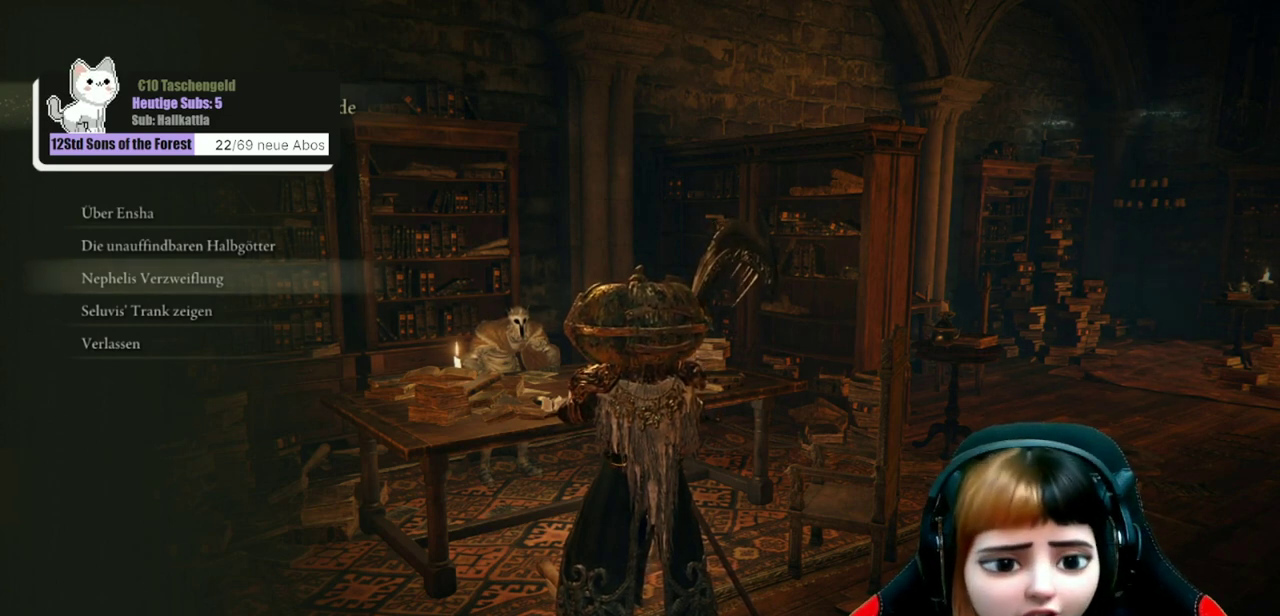
{"dt_ms": 300, "buttons": [], "left_stick": "center", "right_stick": "center", "events": [[100, "DPAD_DOWN", "up"]]}
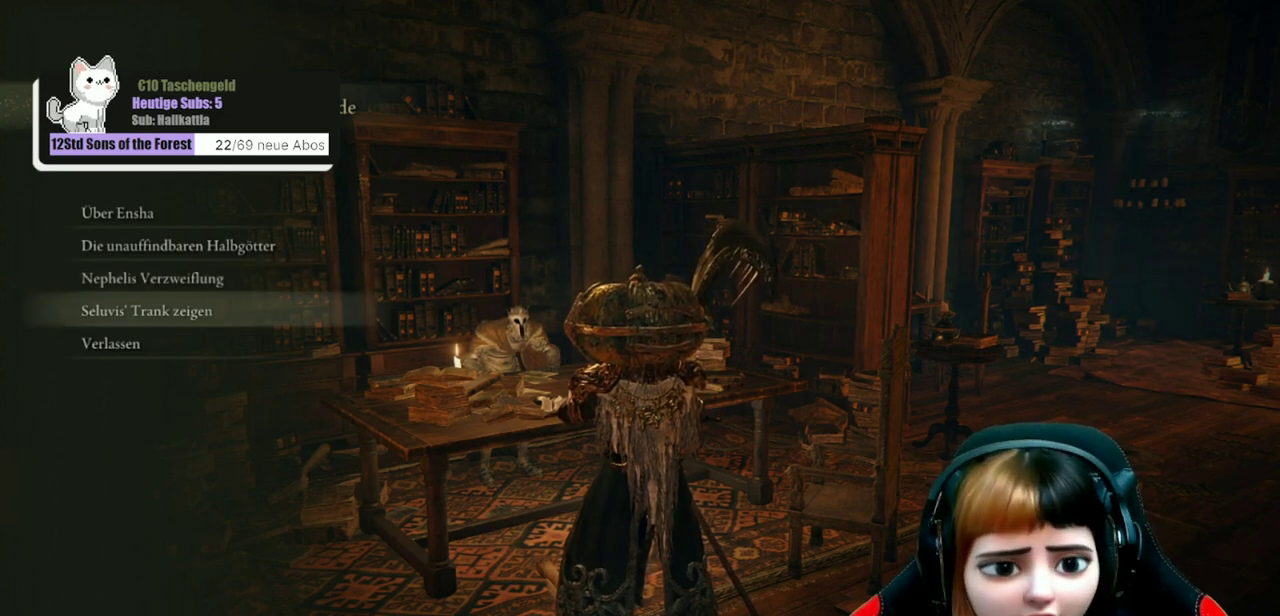
{"dt_ms": 700, "buttons": [], "left_stick": "center", "right_stick": "center", "events": [[67, "DPAD_UP", "down"], [167, "DPAD_UP", "up"]]}
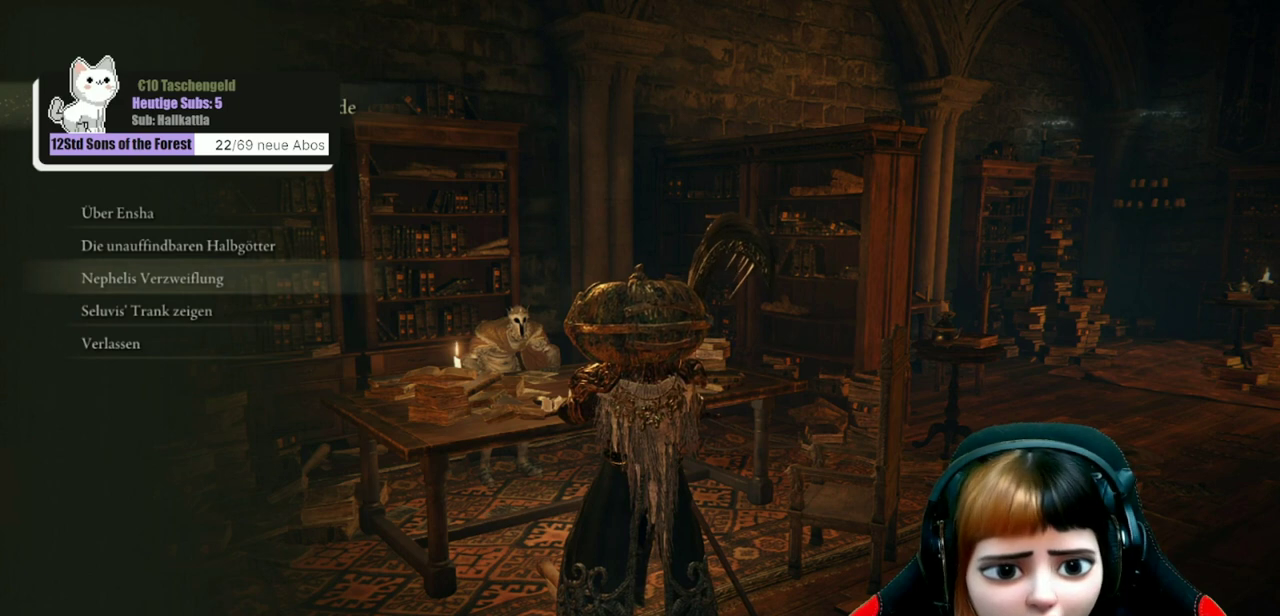
{"dt_ms": 300, "buttons": [], "left_stick": "center", "right_stick": "center", "events": []}
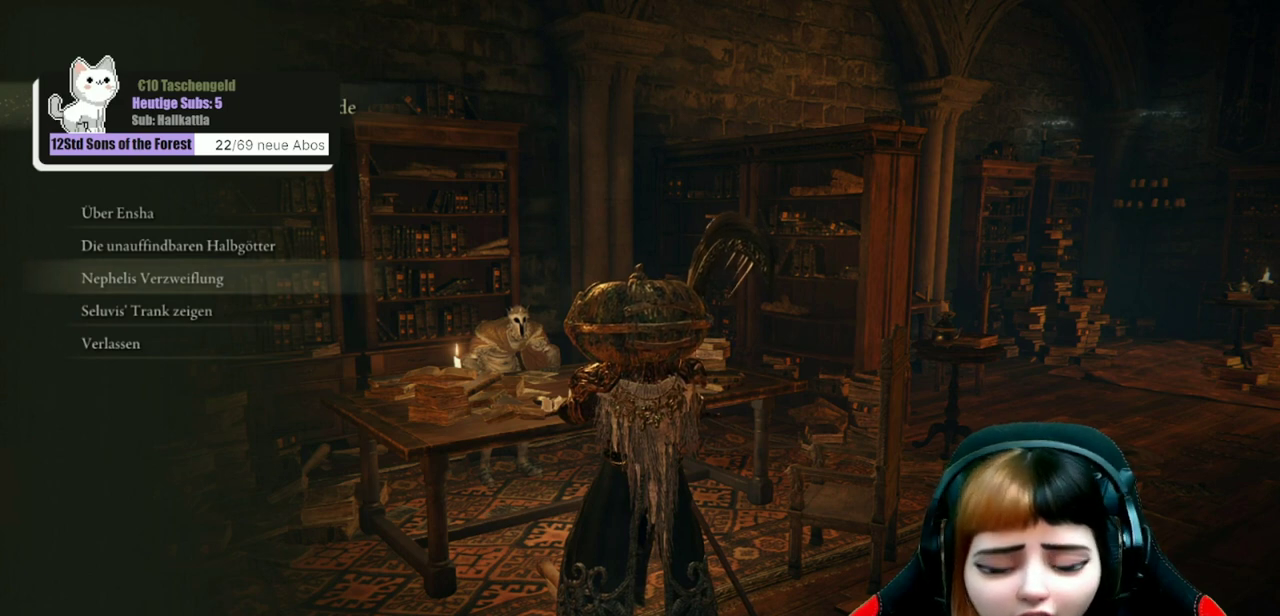
{"dt_ms": 700, "buttons": [], "left_stick": "center", "right_stick": "center", "events": []}
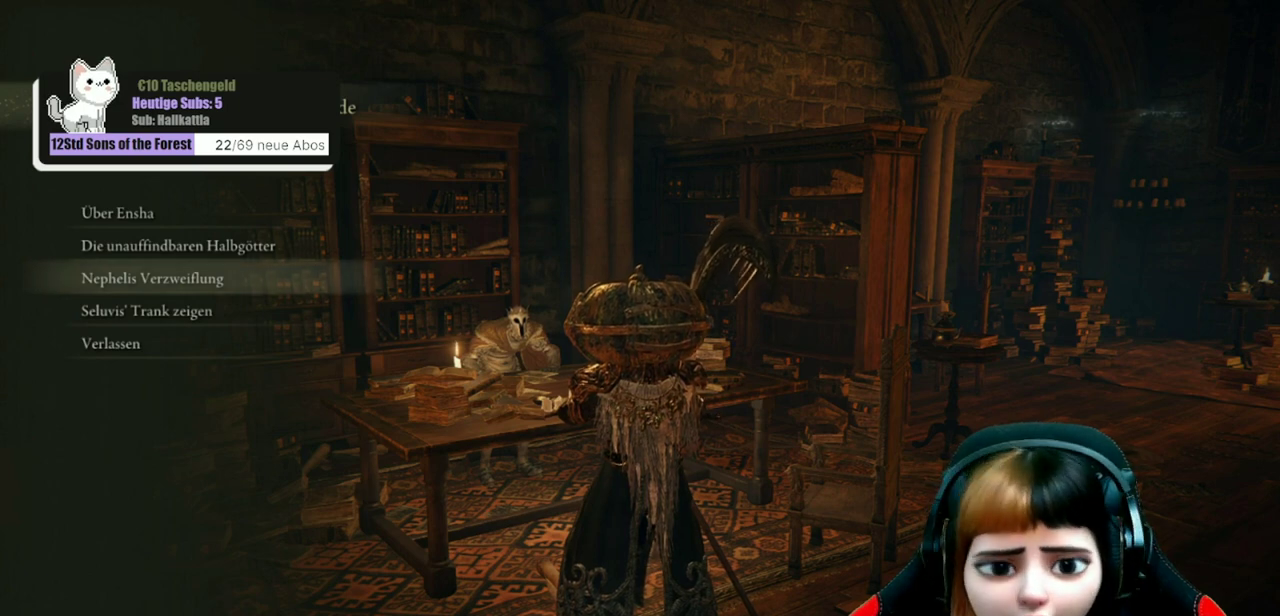
{"dt_ms": 500, "buttons": [], "left_stick": "center", "right_stick": "center", "events": []}
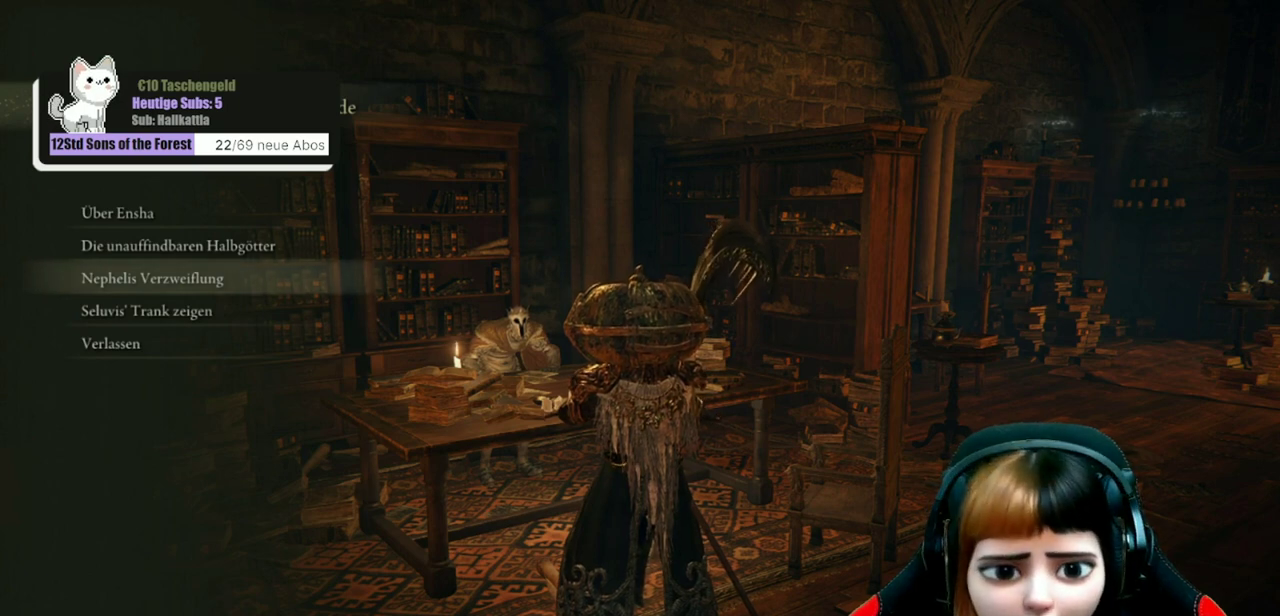
{"dt_ms": 500, "buttons": [], "left_stick": "center", "right_stick": "center", "events": []}
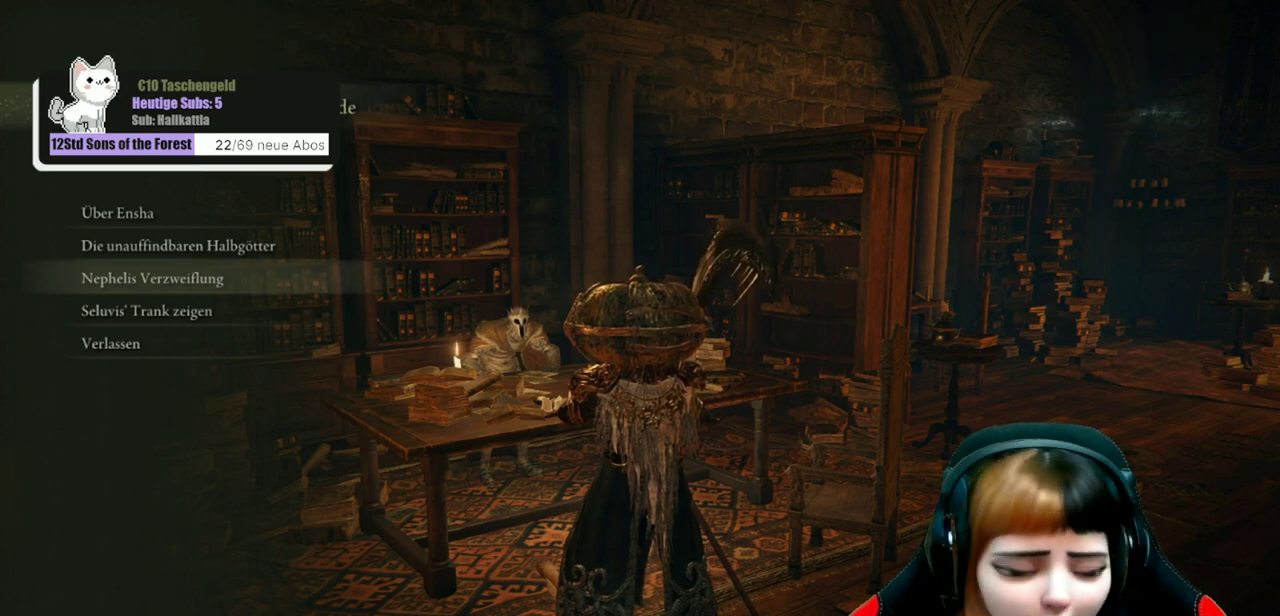
{"dt_ms": 400, "buttons": [], "left_stick": "center", "right_stick": "center", "events": []}
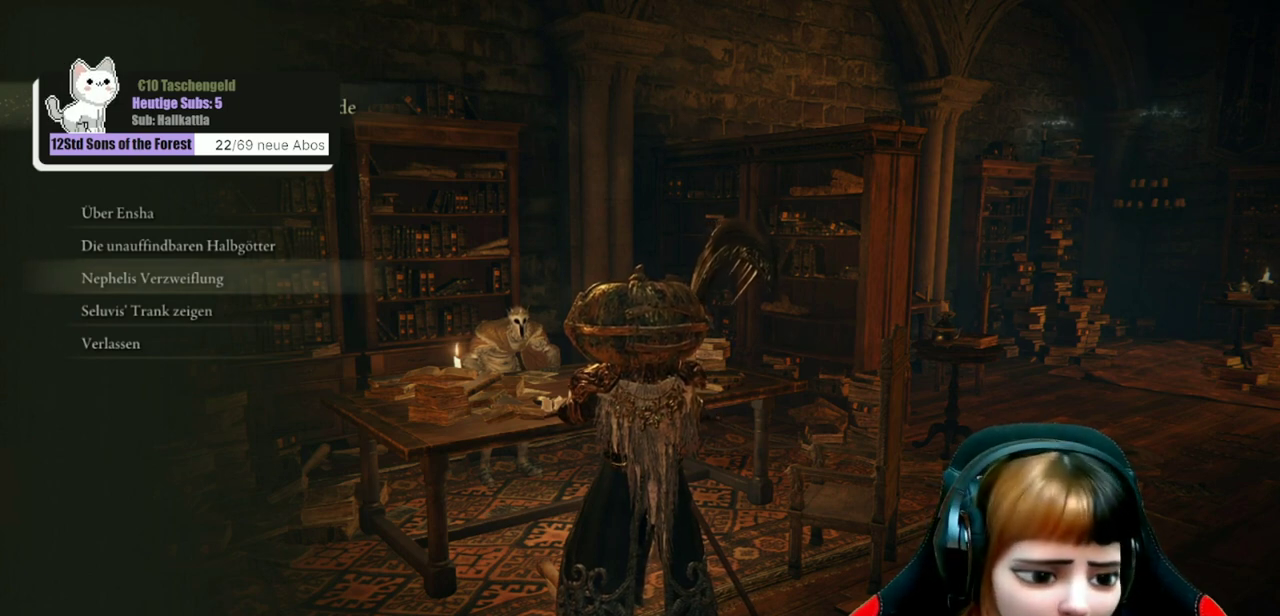
{"dt_ms": 800, "buttons": [], "left_stick": "center", "right_stick": "center", "events": []}
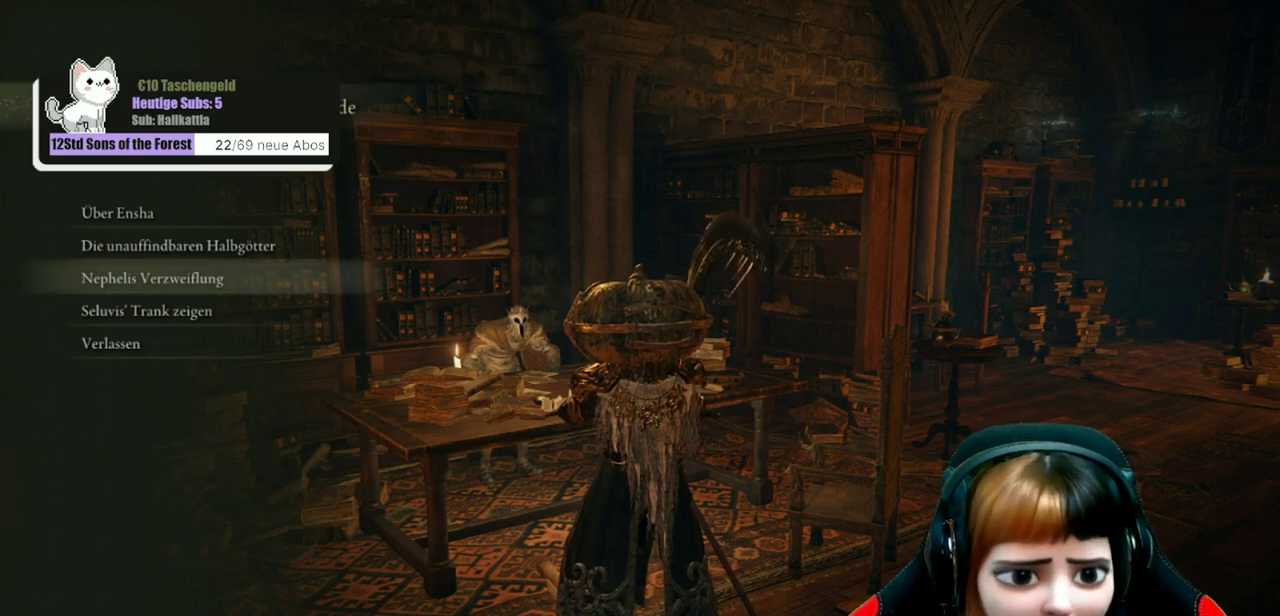
{"dt_ms": 300, "buttons": [], "left_stick": "center", "right_stick": "center", "events": []}
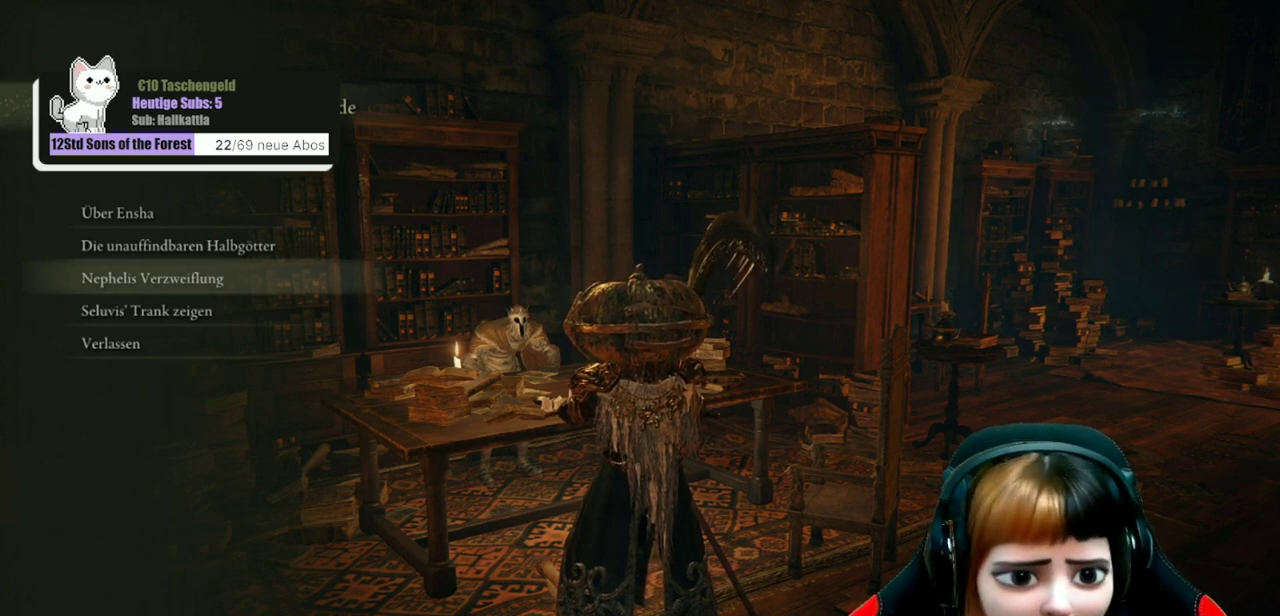
{"dt_ms": 500, "buttons": ["A"], "left_stick": "center", "right_stick": "center", "events": [[500, "A", "down"]]}
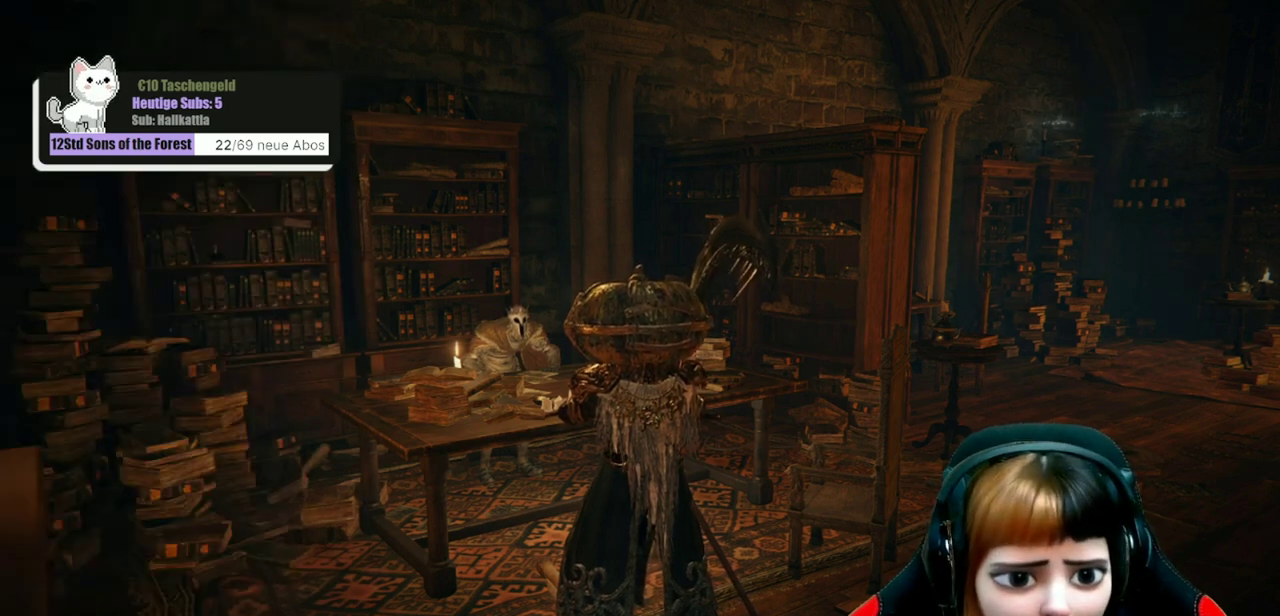
{"dt_ms": 500, "buttons": [], "left_stick": "center", "right_stick": "center", "events": [[133, "A", "up"]]}